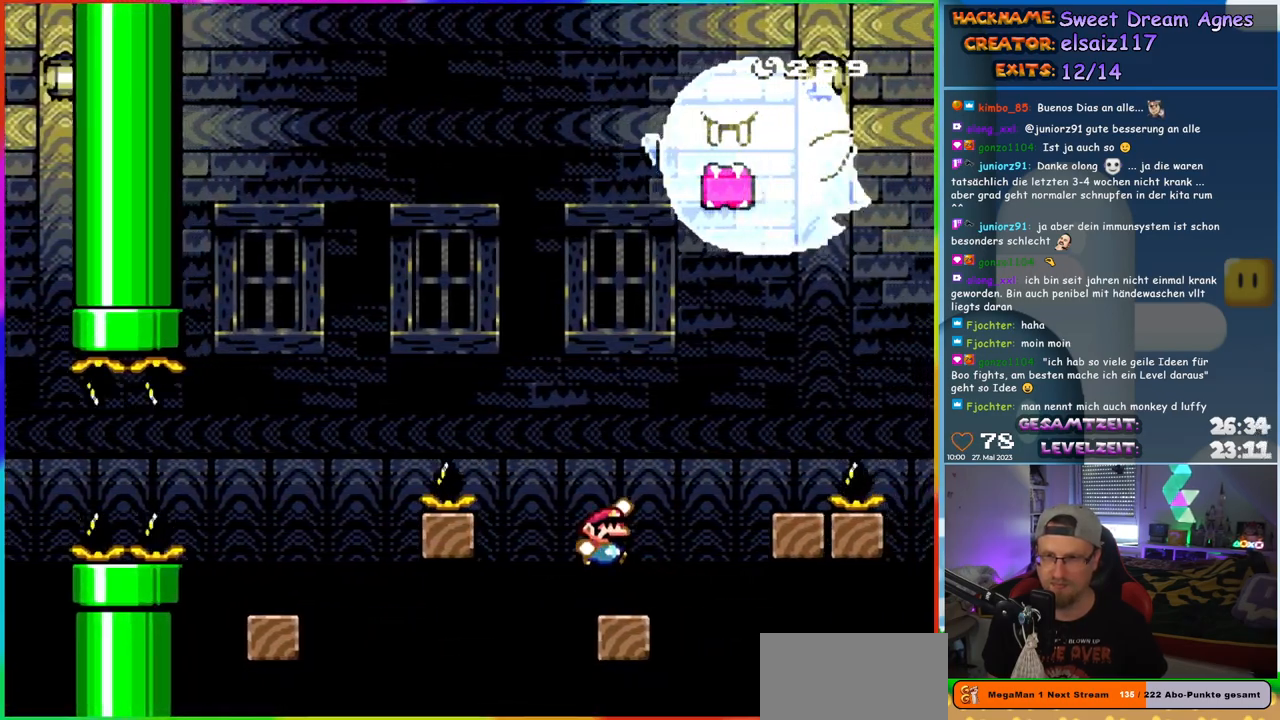
Gameplay with a controller (Nintendo layout); each line is a JSON object with the inputs held at the frame after it. "events" lists button and stick changes between this image and that frame as [ms after this image, input, new state], when the widget could be followed in between. Not read: L1 L3 R3.
{"buttons": ["Y", "DPAD_LEFT"], "events": [[83, "B", "up"], [133, "B", "down"], [350, "B", "up"], [383, "DPAD_LEFT", "down"], [383, "DPAD_RIGHT", "up"]]}
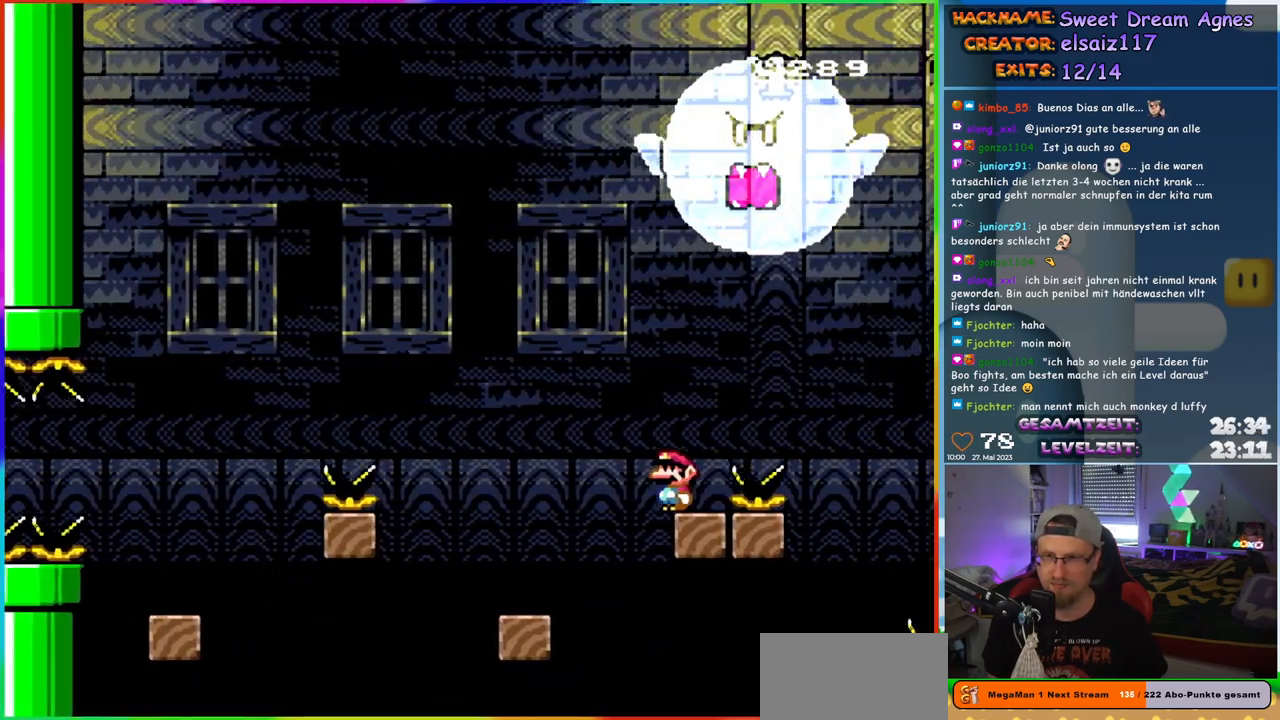
{"buttons": ["B", "Y", "DPAD_RIGHT"], "events": [[50, "DPAD_LEFT", "up"], [367, "DPAD_RIGHT", "down"], [400, "B", "down"]]}
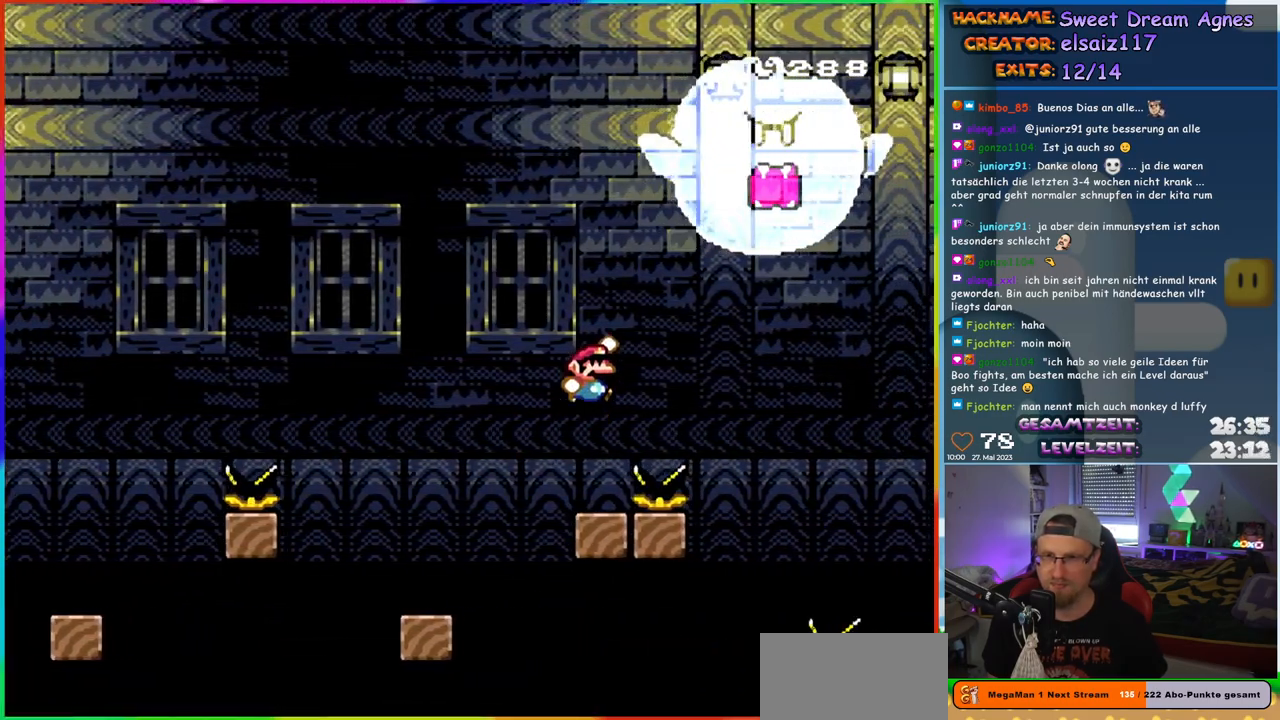
{"buttons": ["B", "Y", "DPAD_RIGHT"], "events": [[367, "B", "up"], [467, "B", "down"]]}
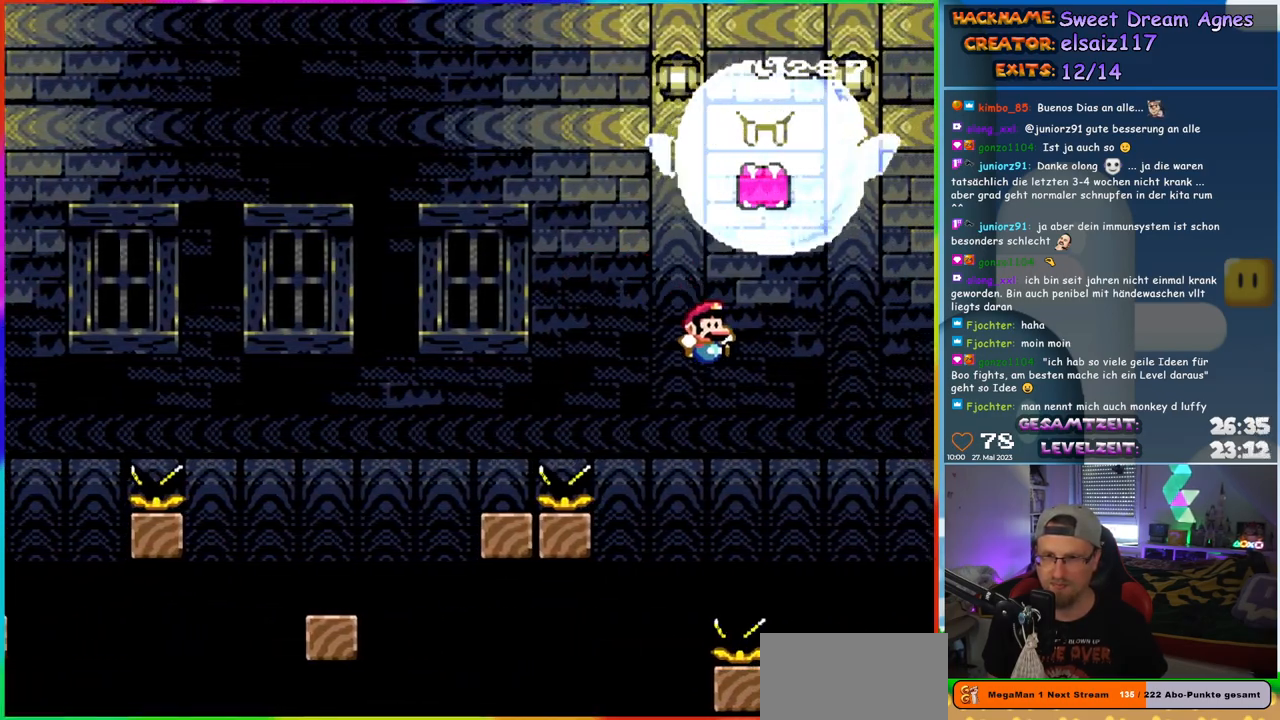
{"buttons": ["Y"], "events": [[167, "DPAD_LEFT", "down"], [167, "DPAD_RIGHT", "up"], [217, "B", "up"], [317, "DPAD_LEFT", "up"]]}
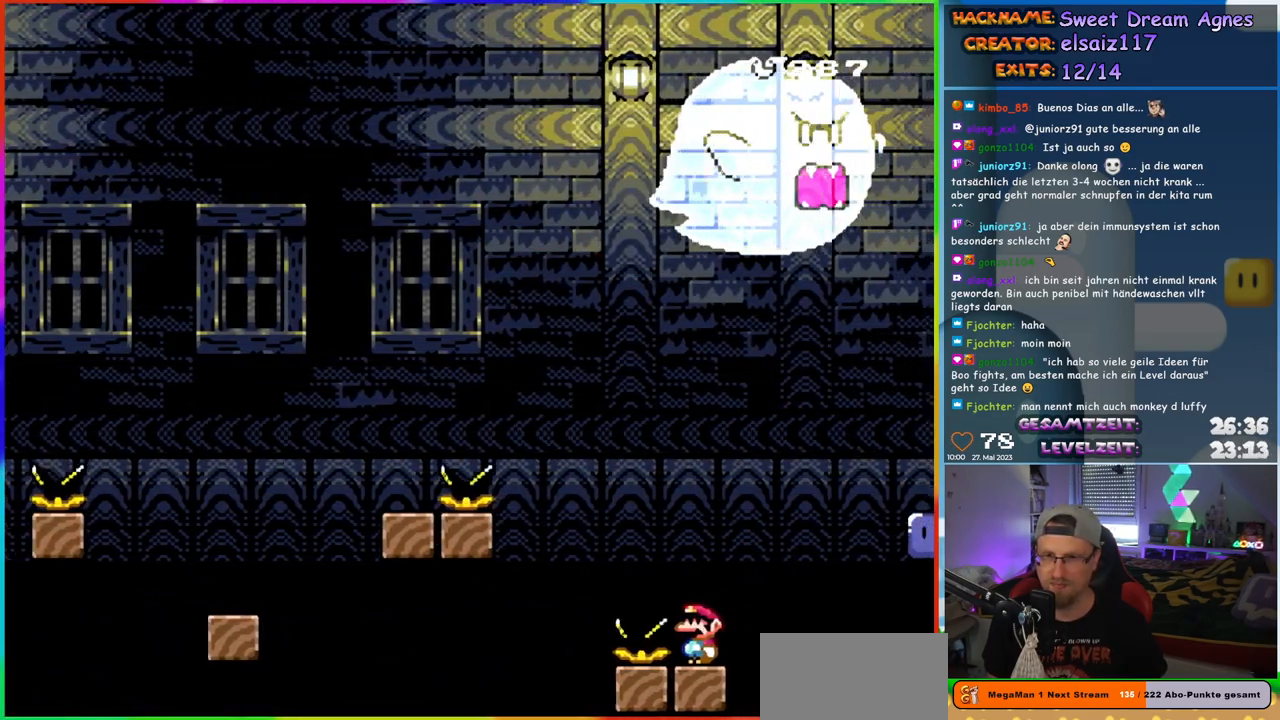
{"buttons": ["Y", "DPAD_RIGHT"], "events": [[417, "DPAD_RIGHT", "down"]]}
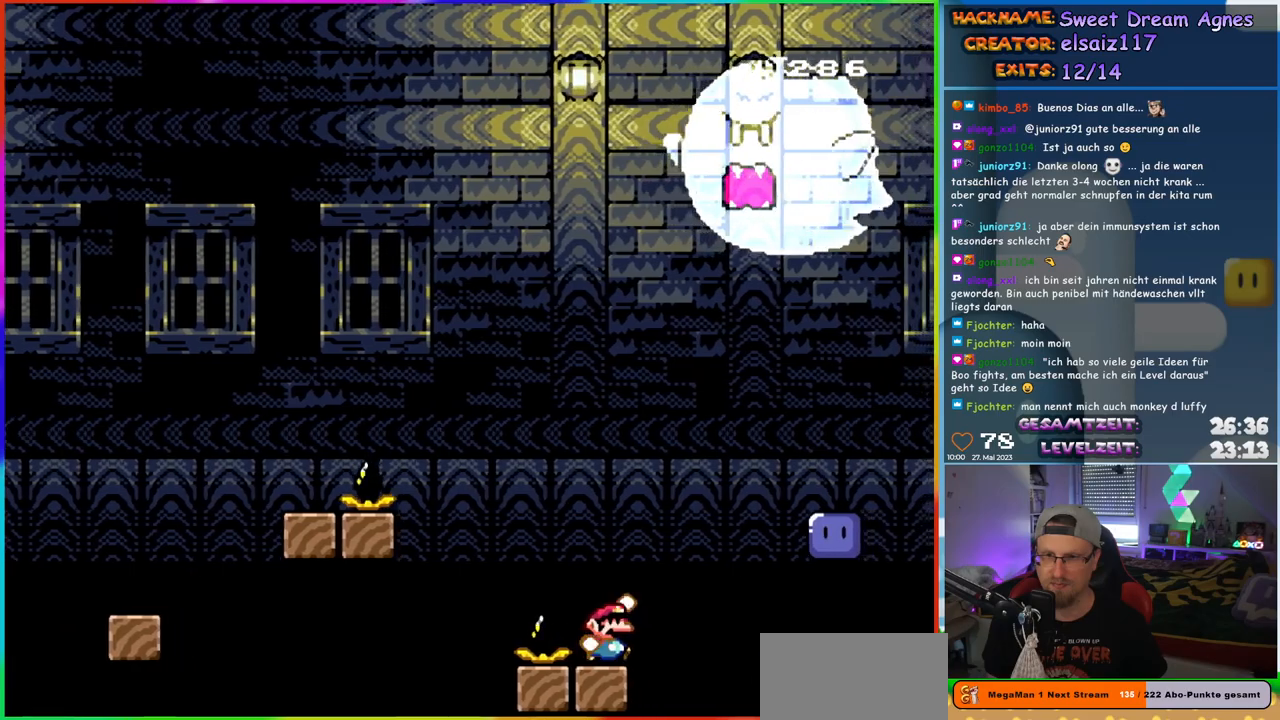
{"buttons": ["B", "Y", "DPAD_UP"], "events": [[33, "B", "down"], [483, "DPAD_RIGHT", "up"], [500, "DPAD_UP", "down"]]}
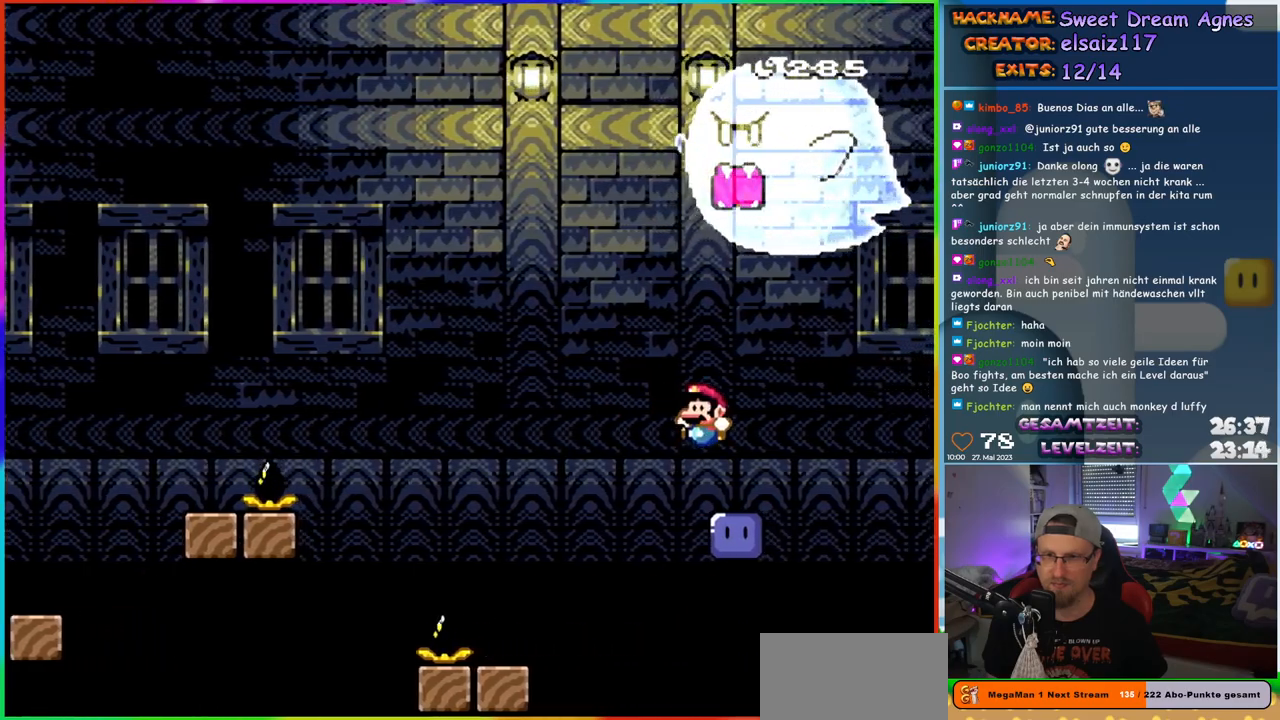
{"buttons": [], "events": [[17, "DPAD_LEFT", "down"], [17, "DPAD_UP", "up"], [150, "B", "up"], [150, "Y", "up"], [167, "DPAD_LEFT", "up"]]}
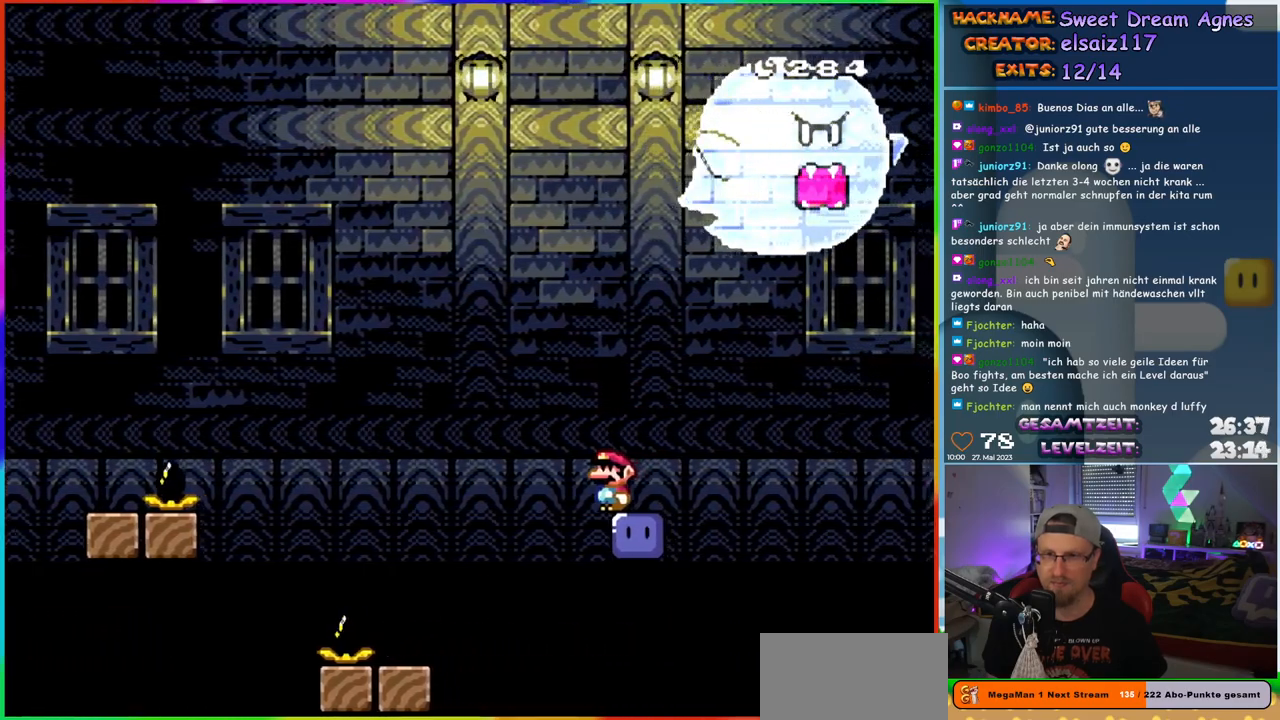
{"buttons": ["B", "Y", "DPAD_RIGHT"], "events": [[200, "DPAD_RIGHT", "down"], [417, "B", "down"], [417, "Y", "down"]]}
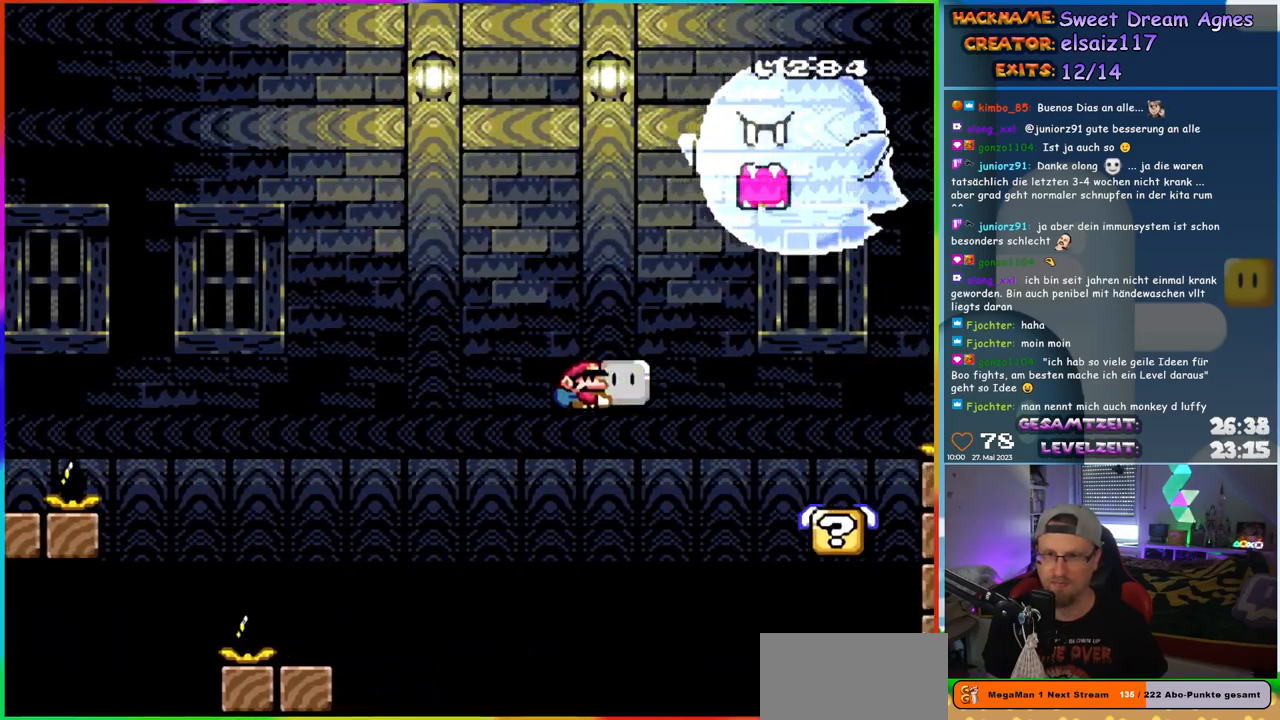
{"buttons": ["Y"], "events": [[167, "B", "up"], [283, "DPAD_RIGHT", "up"], [283, "DPAD_UP", "down"], [317, "DPAD_LEFT", "down"], [317, "DPAD_UP", "up"], [450, "DPAD_LEFT", "up"]]}
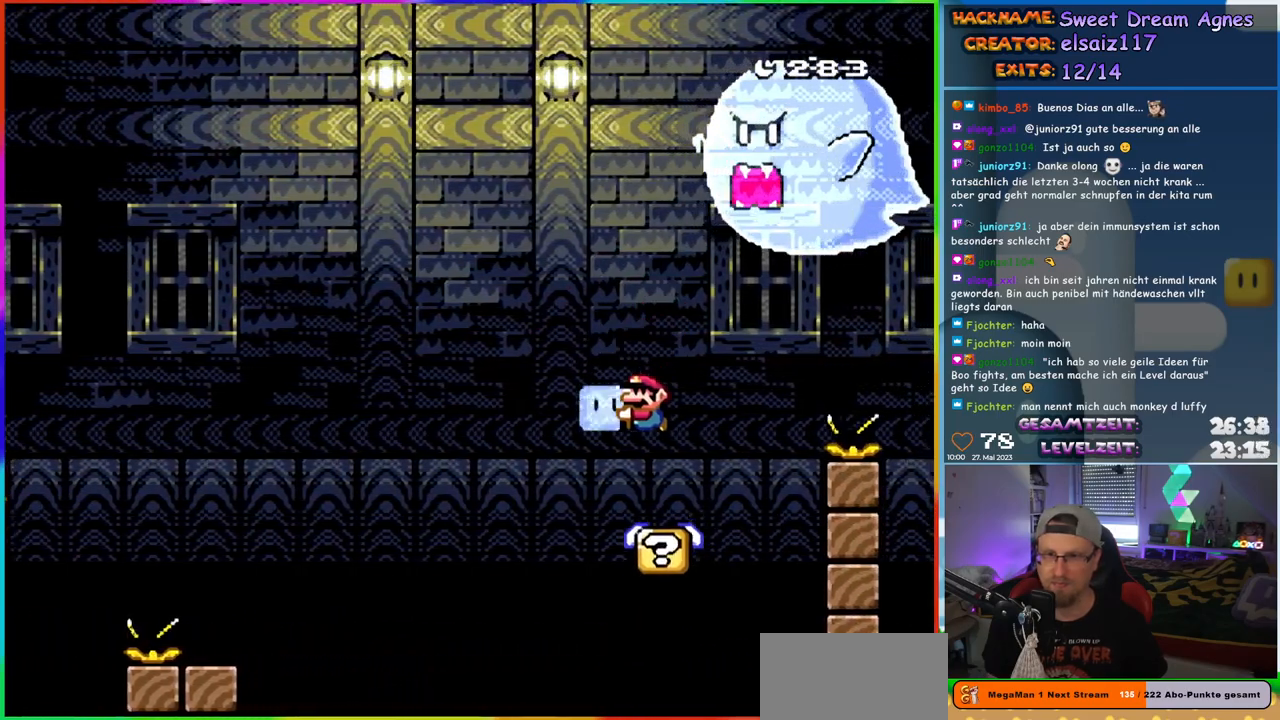
{"buttons": ["B", "Y", "DPAD_UP", "DPAD_RIGHT"], "events": [[100, "DPAD_RIGHT", "down"], [250, "B", "down"], [450, "DPAD_UP", "down"]]}
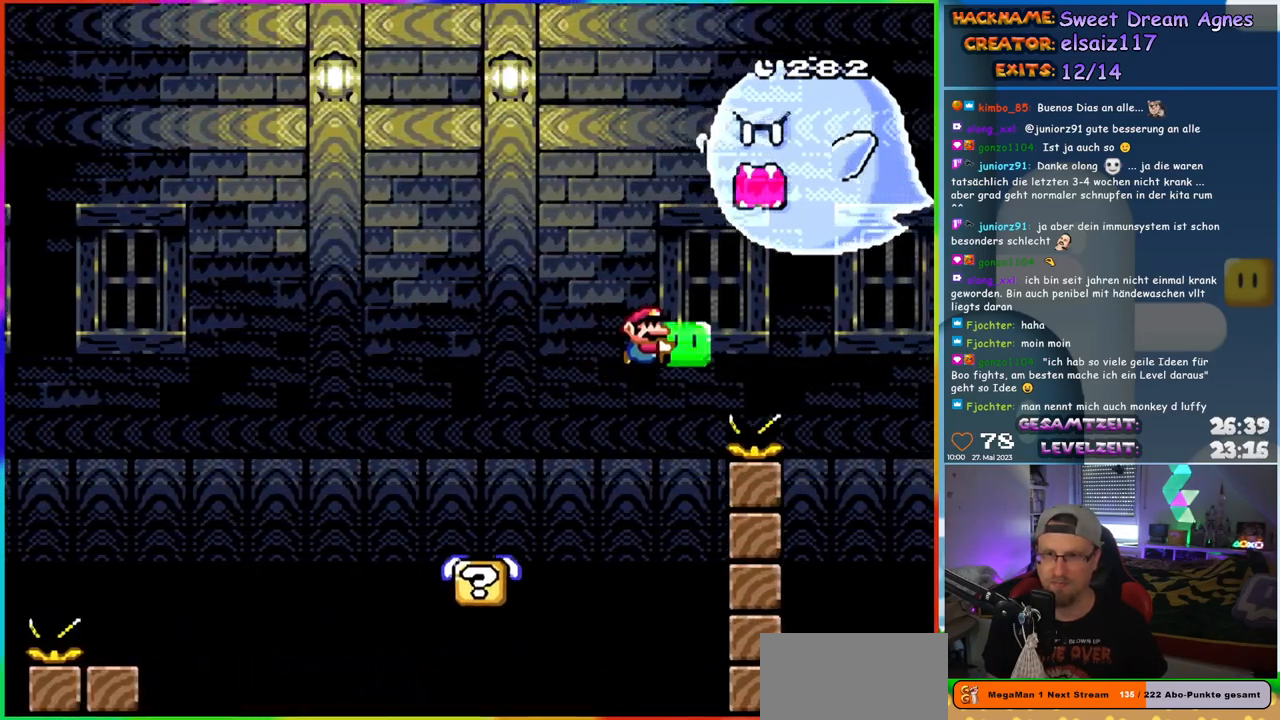
{"buttons": ["B", "Y", "DPAD_UP", "DPAD_RIGHT"], "events": [[283, "Y", "up"], [367, "Y", "down"]]}
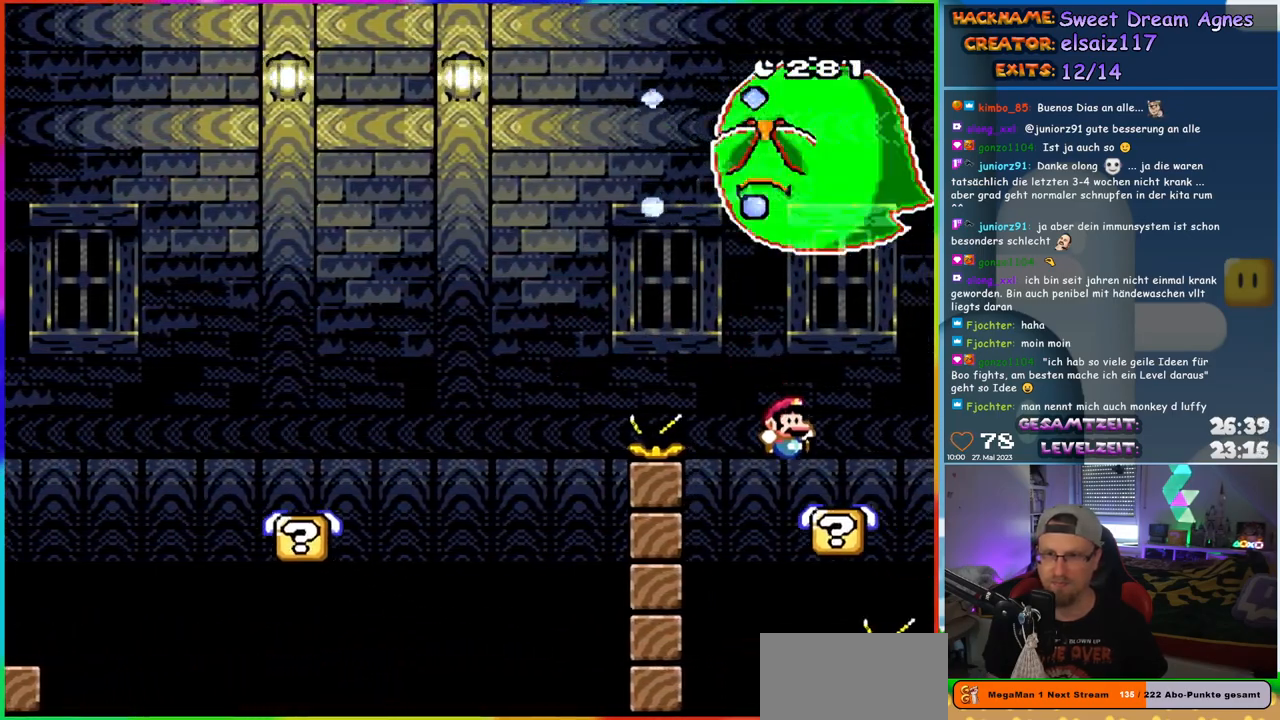
{"buttons": ["Y"], "events": [[83, "DPAD_RIGHT", "up"], [100, "B", "up"], [100, "DPAD_LEFT", "down"], [100, "DPAD_UP", "up"], [250, "DPAD_LEFT", "up"]]}
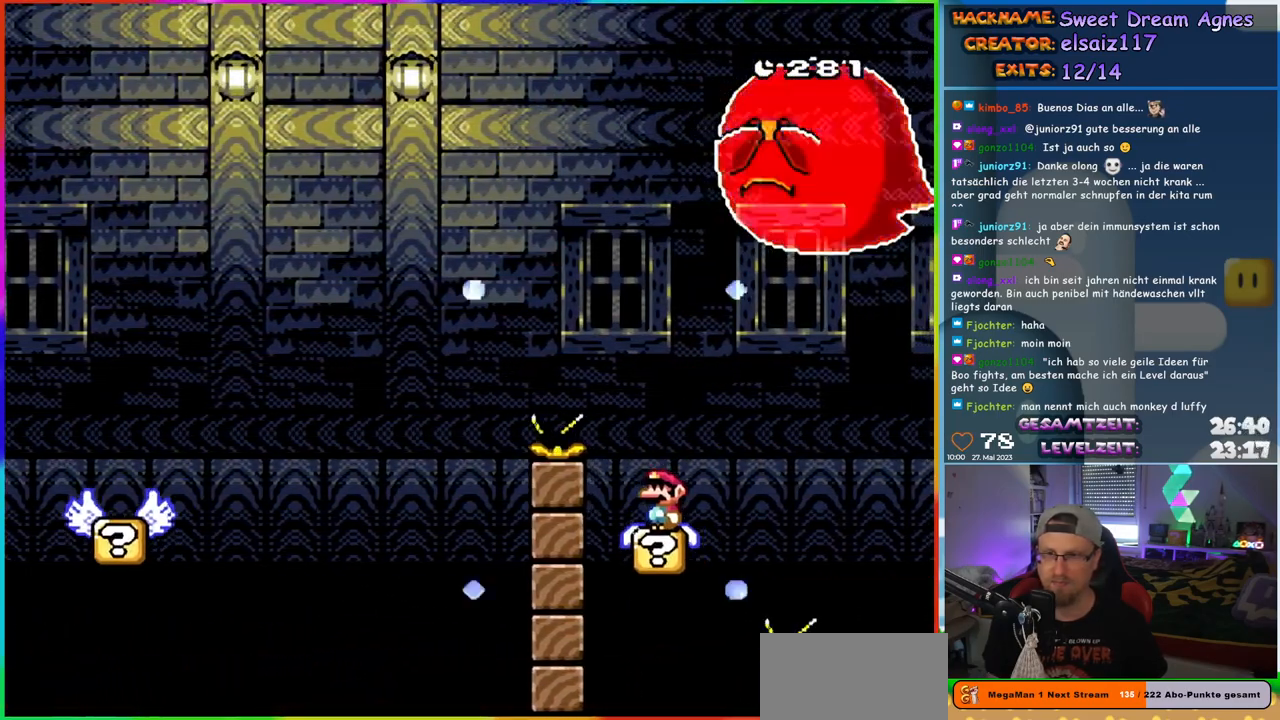
{"buttons": ["Y", "DPAD_RIGHT"], "events": [[83, "DPAD_RIGHT", "down"], [150, "B", "down"], [250, "B", "up"], [350, "B", "down"], [417, "B", "up"]]}
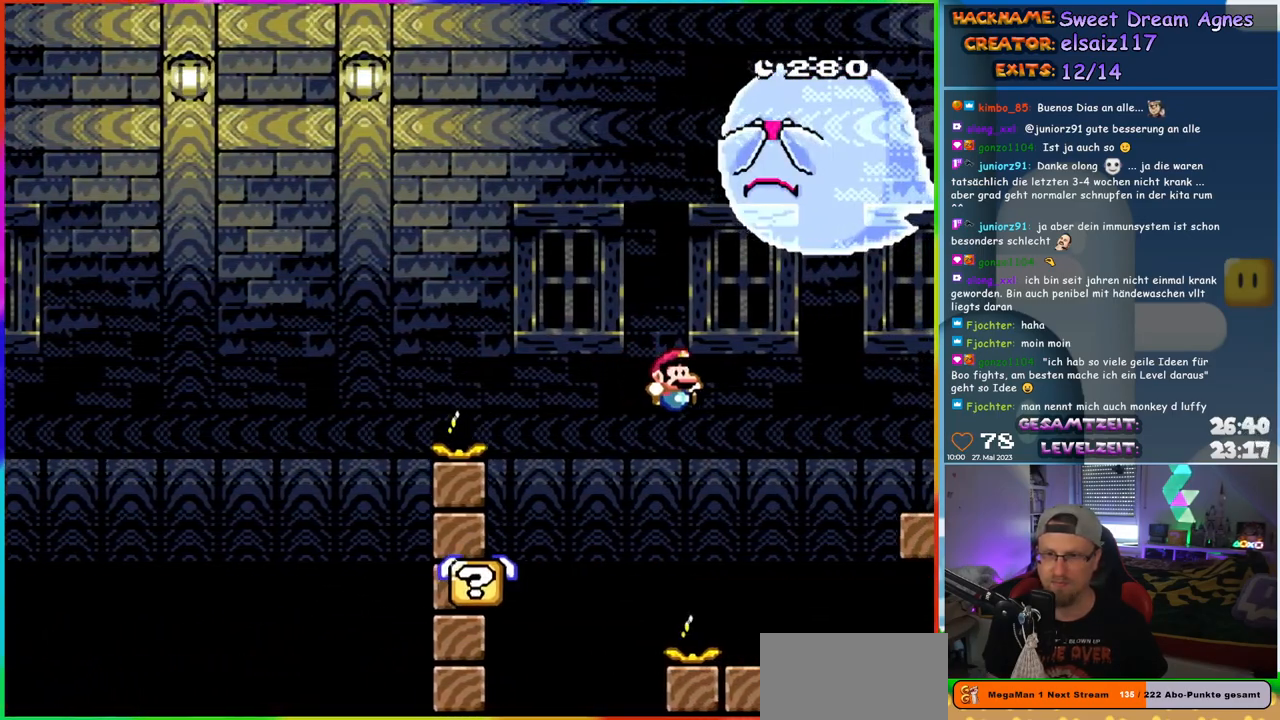
{"buttons": ["Y"], "events": [[167, "DPAD_LEFT", "down"], [167, "DPAD_RIGHT", "up"], [317, "DPAD_LEFT", "up"]]}
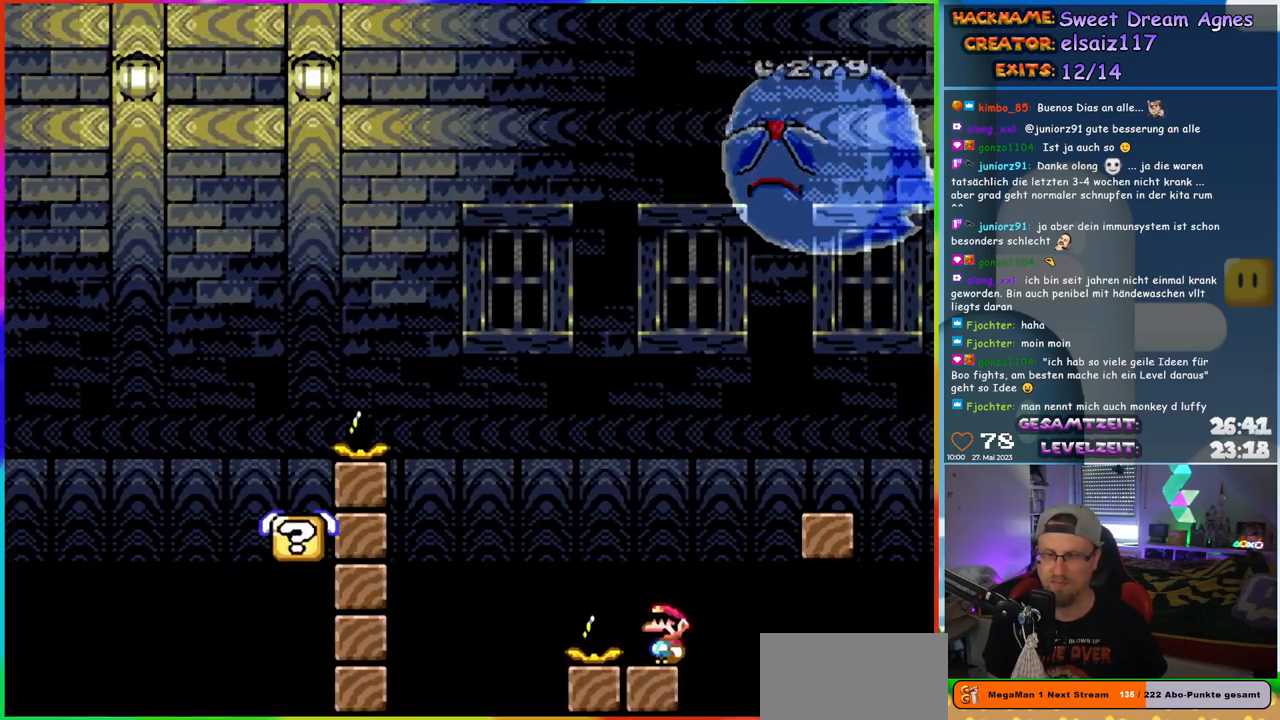
{"buttons": ["B", "Y", "DPAD_RIGHT"], "events": [[100, "B", "down"], [117, "DPAD_RIGHT", "down"]]}
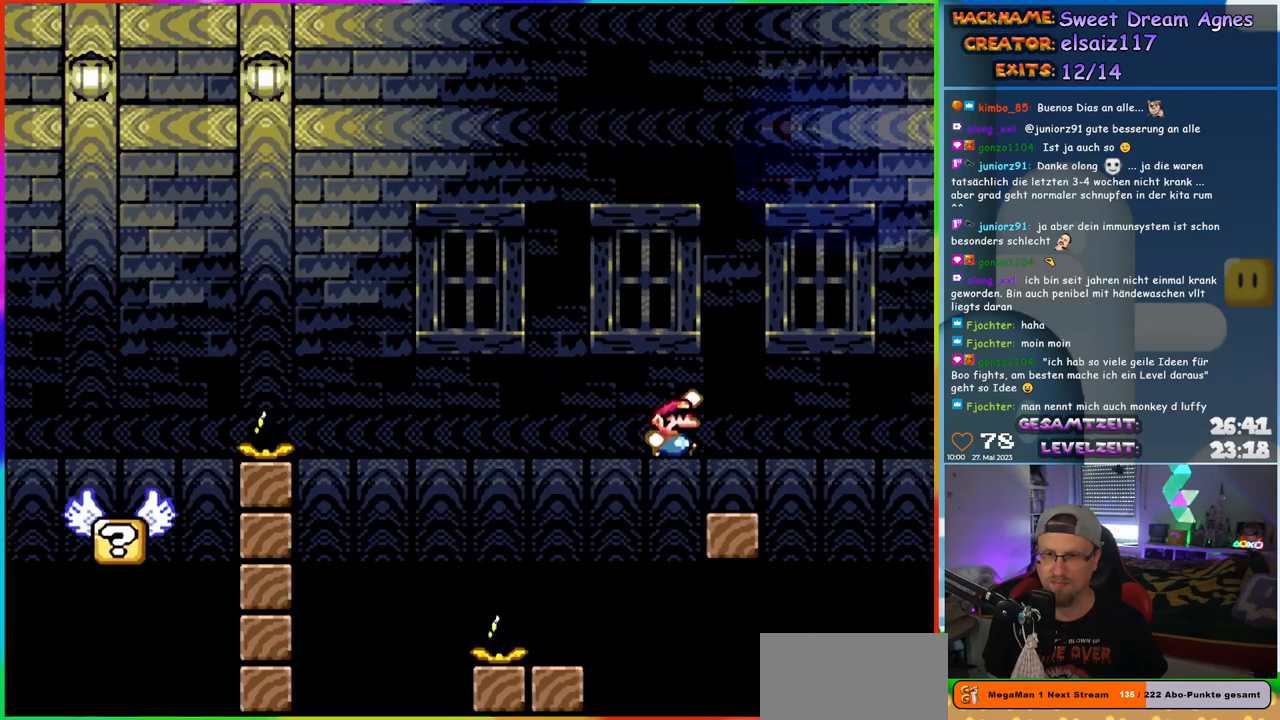
{"buttons": ["Y"], "events": [[67, "B", "up"], [67, "DPAD_RIGHT", "up"], [83, "DPAD_LEFT", "down"], [217, "DPAD_LEFT", "up"]]}
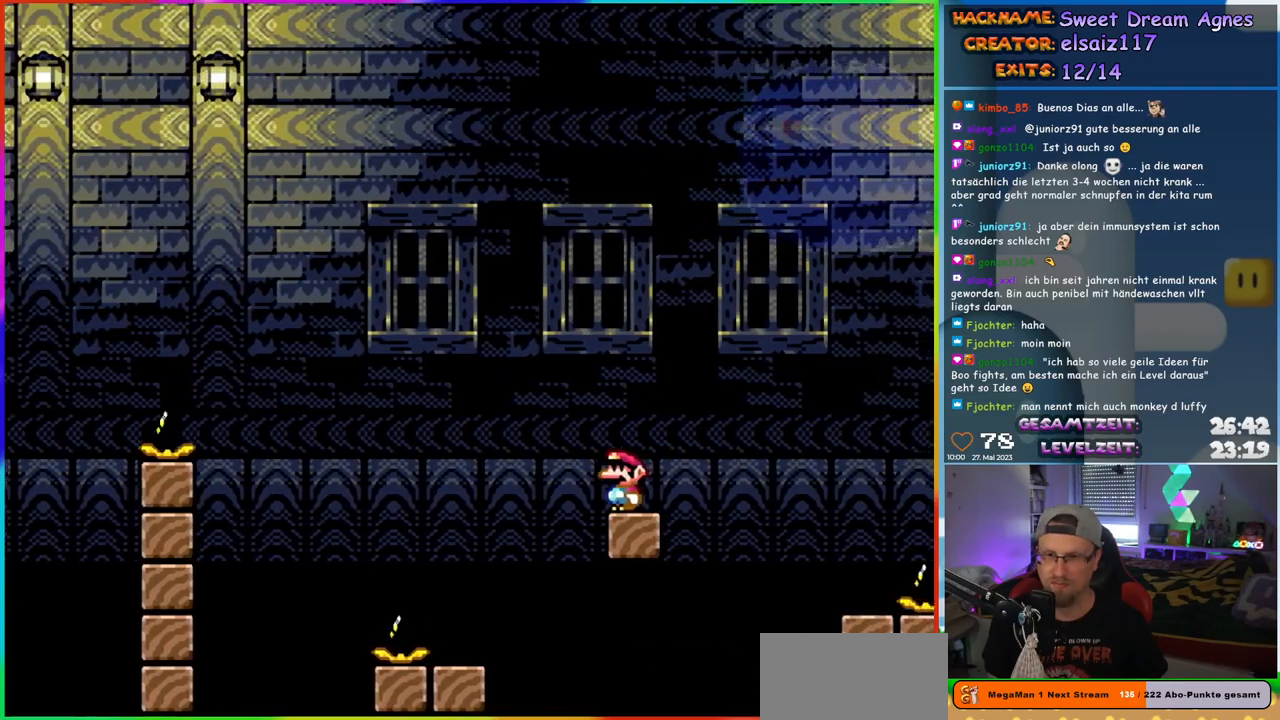
{"buttons": ["B", "Y", "DPAD_RIGHT"], "events": [[483, "B", "down"], [483, "DPAD_RIGHT", "down"]]}
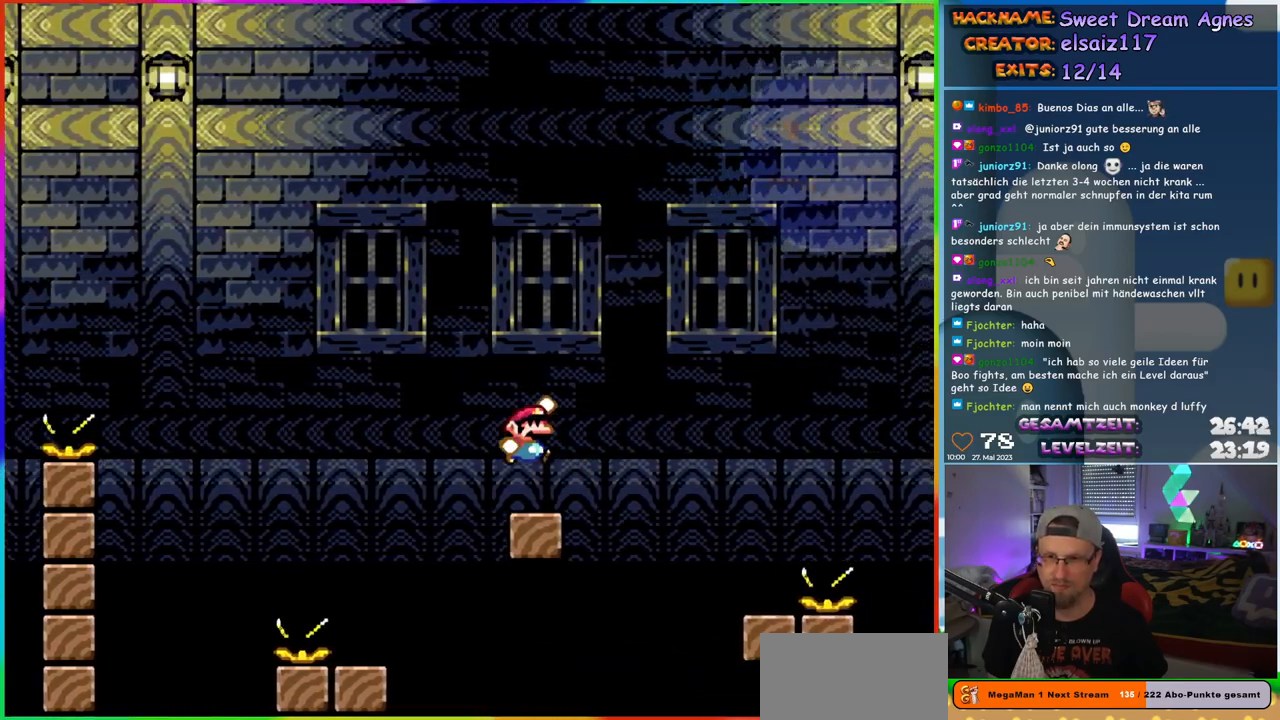
{"buttons": ["Y", "DPAD_RIGHT"], "events": [[33, "B", "up"], [150, "B", "down"], [217, "B", "up"], [300, "B", "down"], [500, "B", "up"]]}
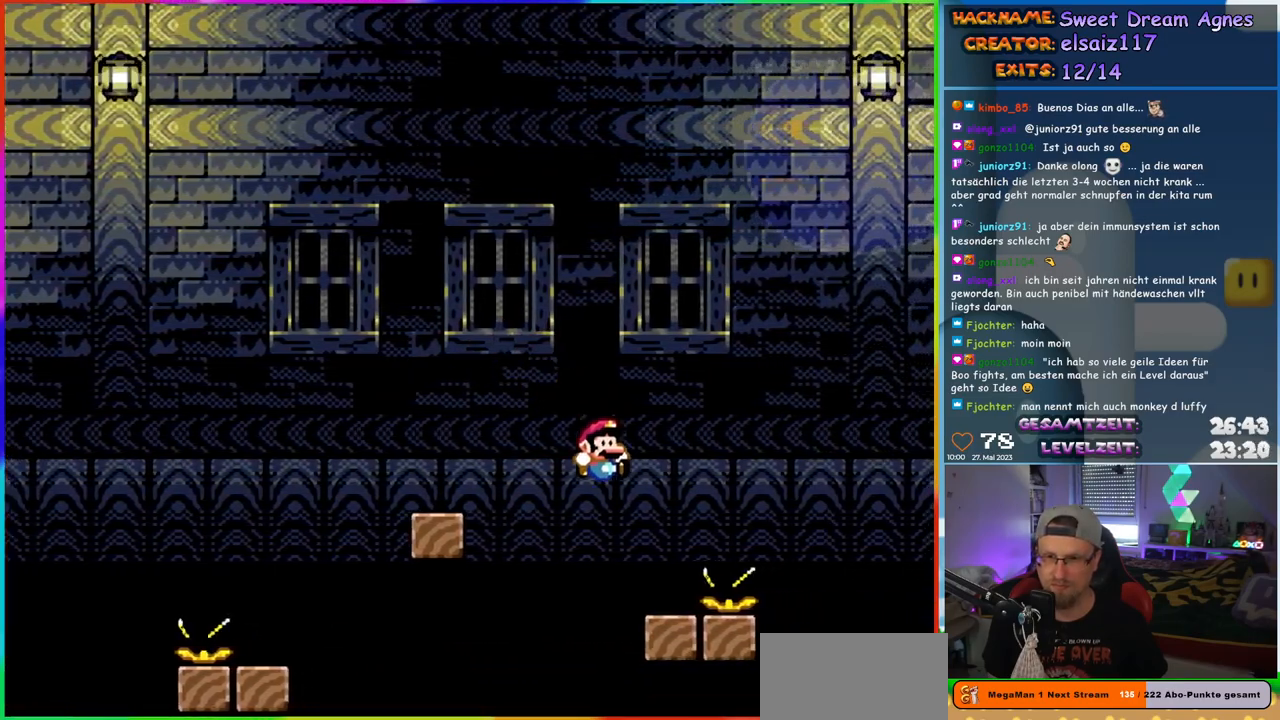
{"buttons": ["Y"], "events": [[67, "DPAD_RIGHT", "up"], [67, "DPAD_UP", "down"], [83, "DPAD_LEFT", "down"], [83, "DPAD_UP", "up"], [217, "DPAD_LEFT", "up"]]}
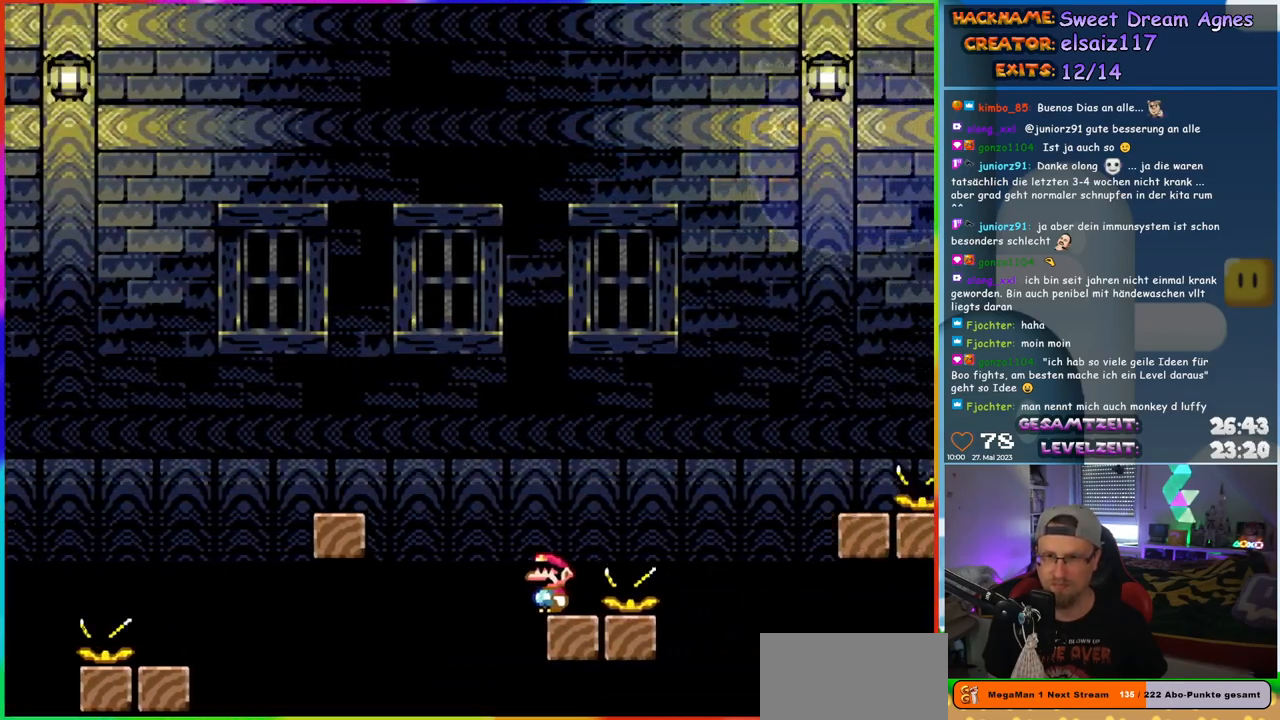
{"buttons": ["B", "Y", "DPAD_RIGHT"], "events": [[100, "DPAD_RIGHT", "down"], [217, "B", "down"]]}
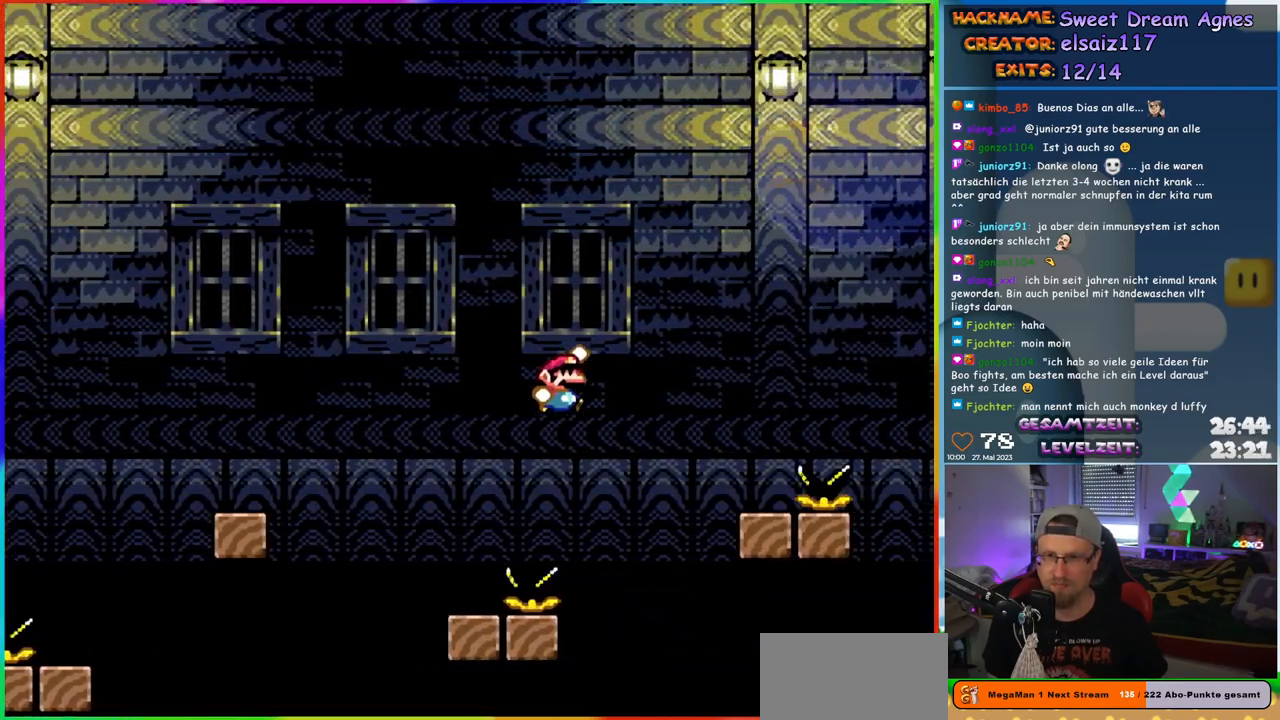
{"buttons": ["Y"], "events": [[317, "B", "up"], [317, "DPAD_RIGHT", "up"], [317, "DPAD_UP", "down"], [333, "DPAD_LEFT", "down"], [333, "DPAD_UP", "up"], [467, "DPAD_LEFT", "up"]]}
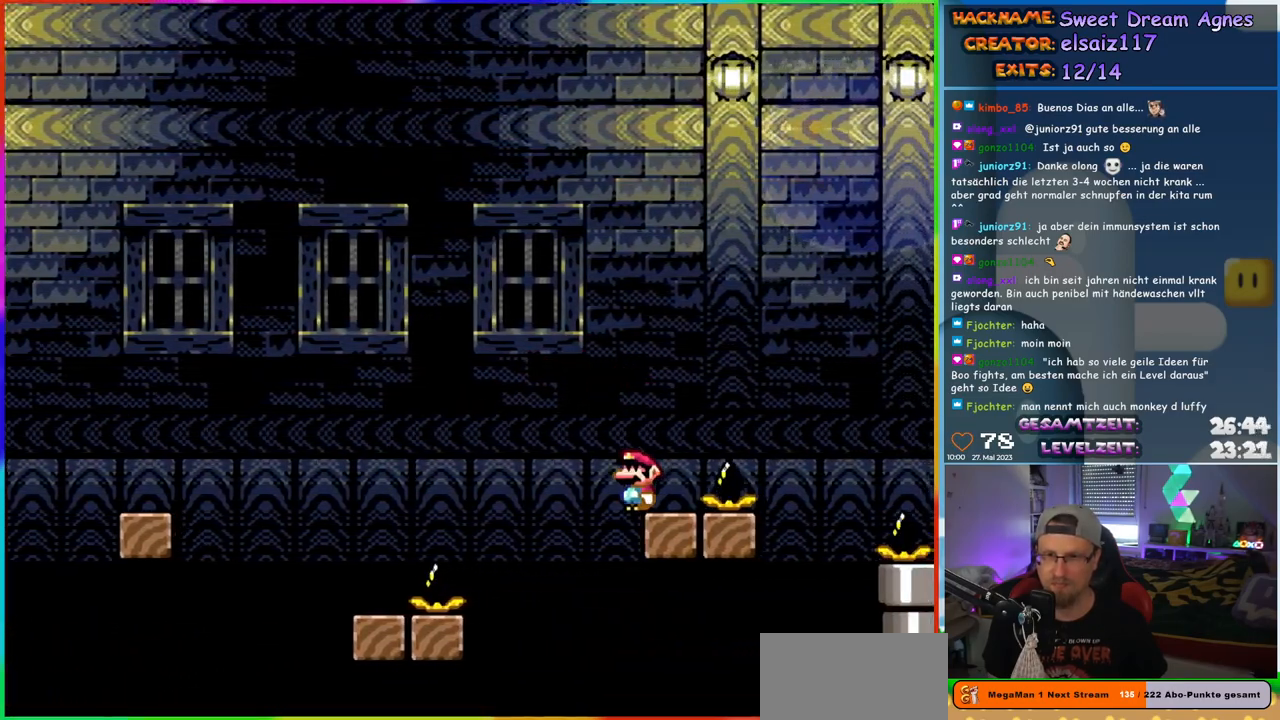
{"buttons": ["Y", "DPAD_RIGHT"], "events": [[483, "DPAD_RIGHT", "down"]]}
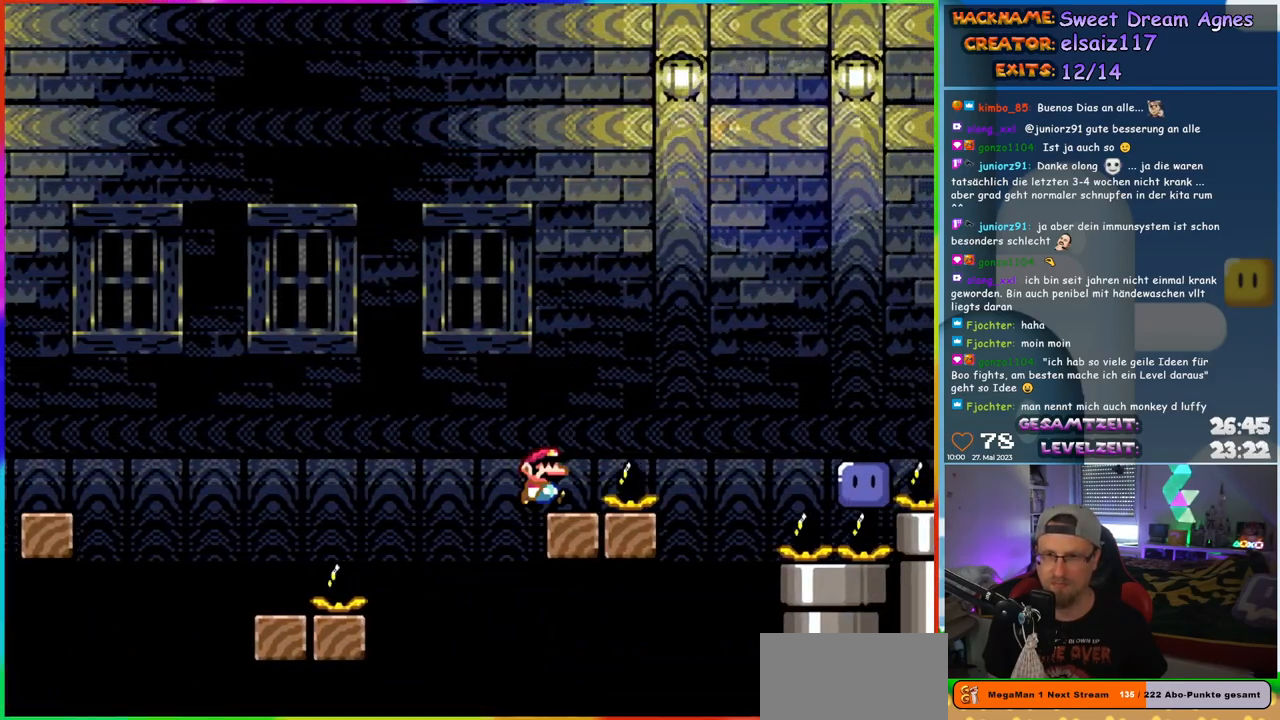
{"buttons": ["B", "Y", "DPAD_RIGHT"], "events": [[117, "B", "down"]]}
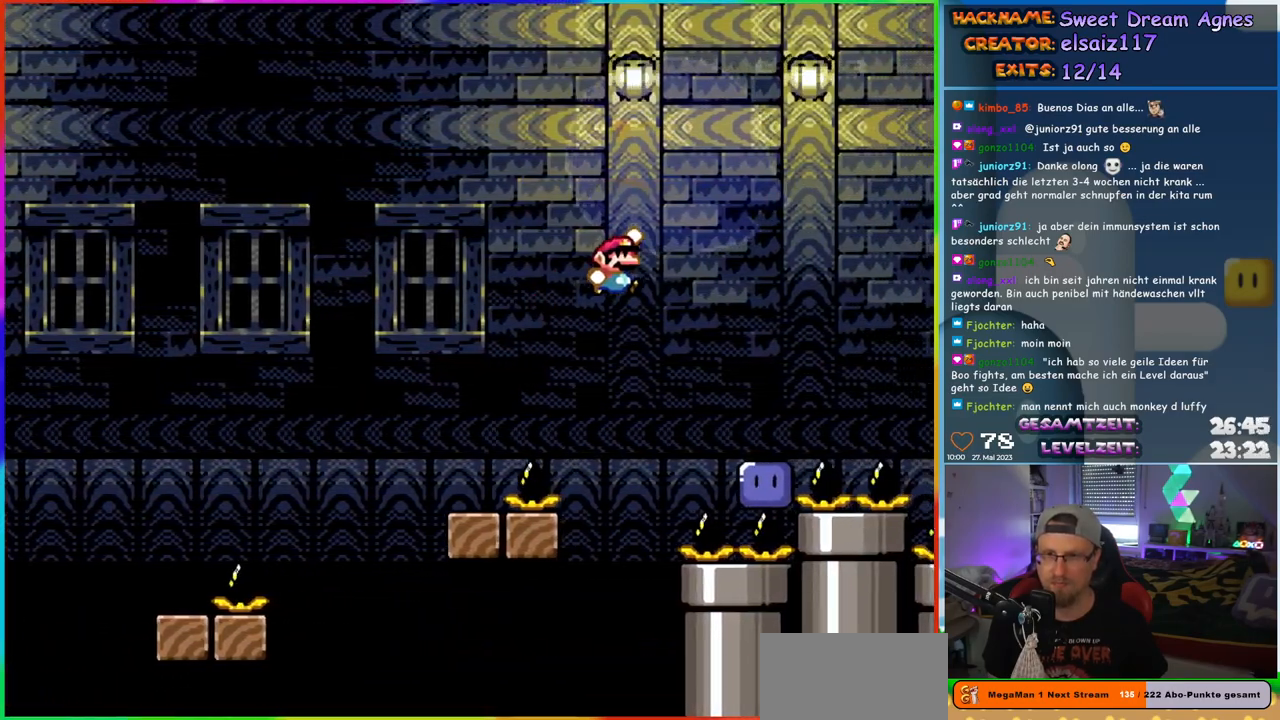
{"buttons": [], "events": [[217, "DPAD_RIGHT", "up"], [217, "DPAD_UP", "down"], [233, "DPAD_LEFT", "down"], [233, "DPAD_UP", "up"], [317, "Y", "up"], [333, "B", "up"], [400, "DPAD_LEFT", "up"]]}
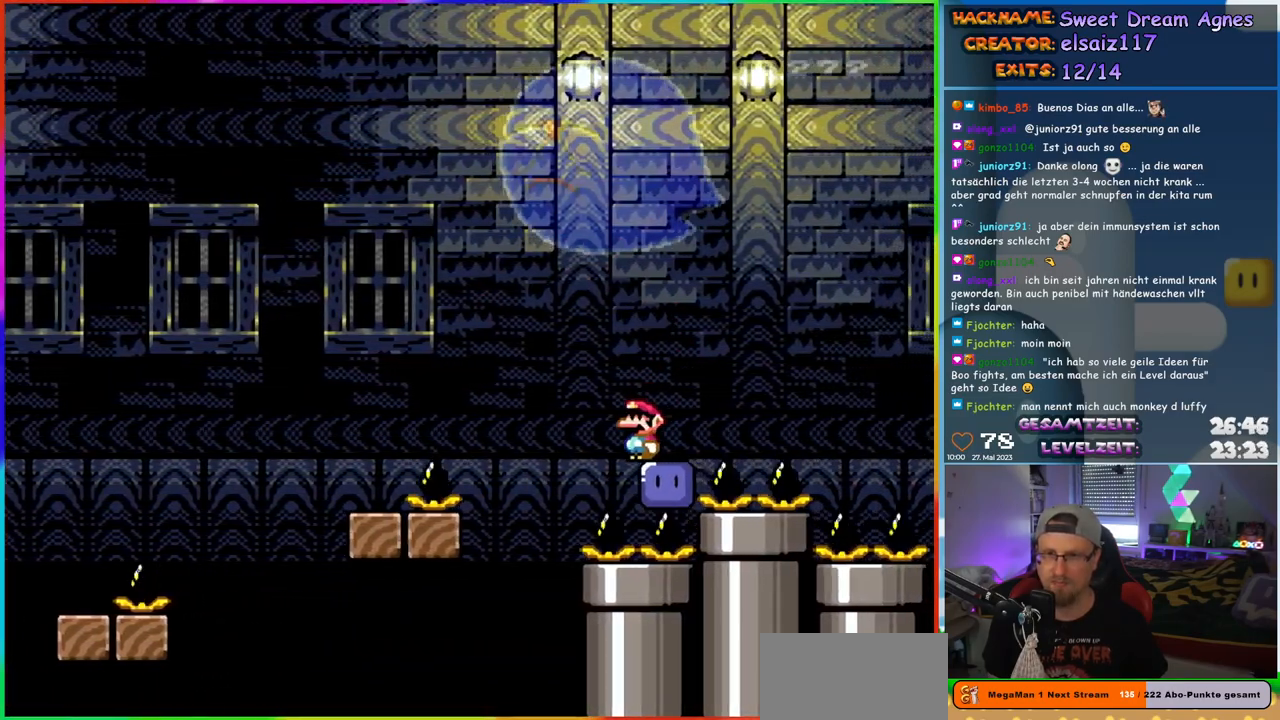
{"buttons": [], "events": [[233, "DPAD_RIGHT", "down"], [267, "DPAD_RIGHT", "up"]]}
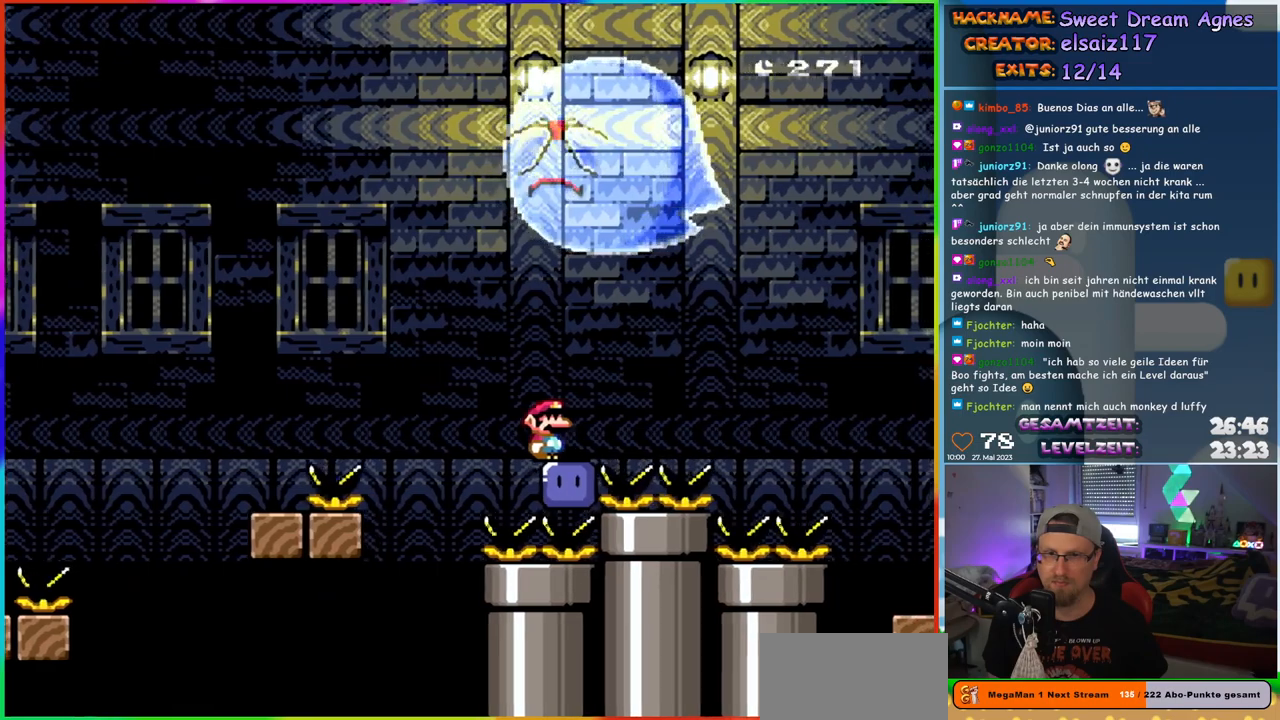
{"buttons": ["B", "Y", "DPAD_RIGHT"], "events": [[200, "DPAD_RIGHT", "down"], [300, "B", "down"], [300, "Y", "down"]]}
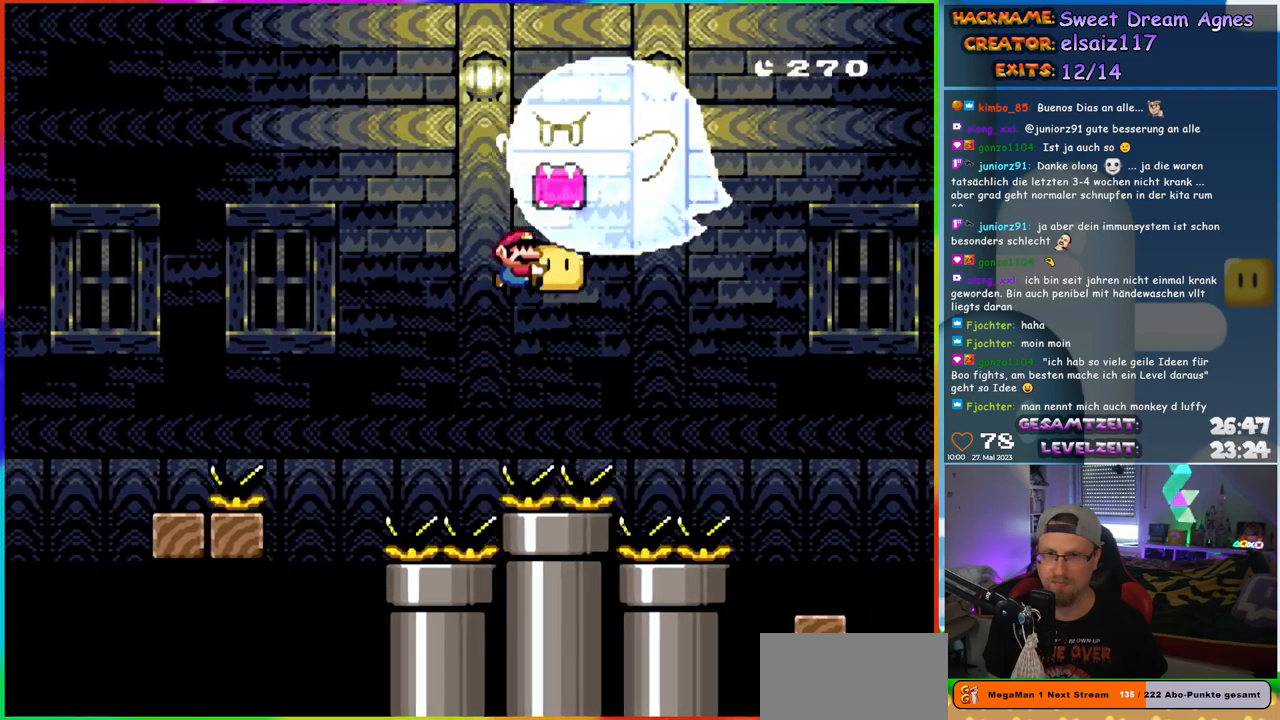
{"buttons": ["B", "Y", "DPAD_RIGHT"], "events": [[83, "B", "up"], [150, "B", "down"]]}
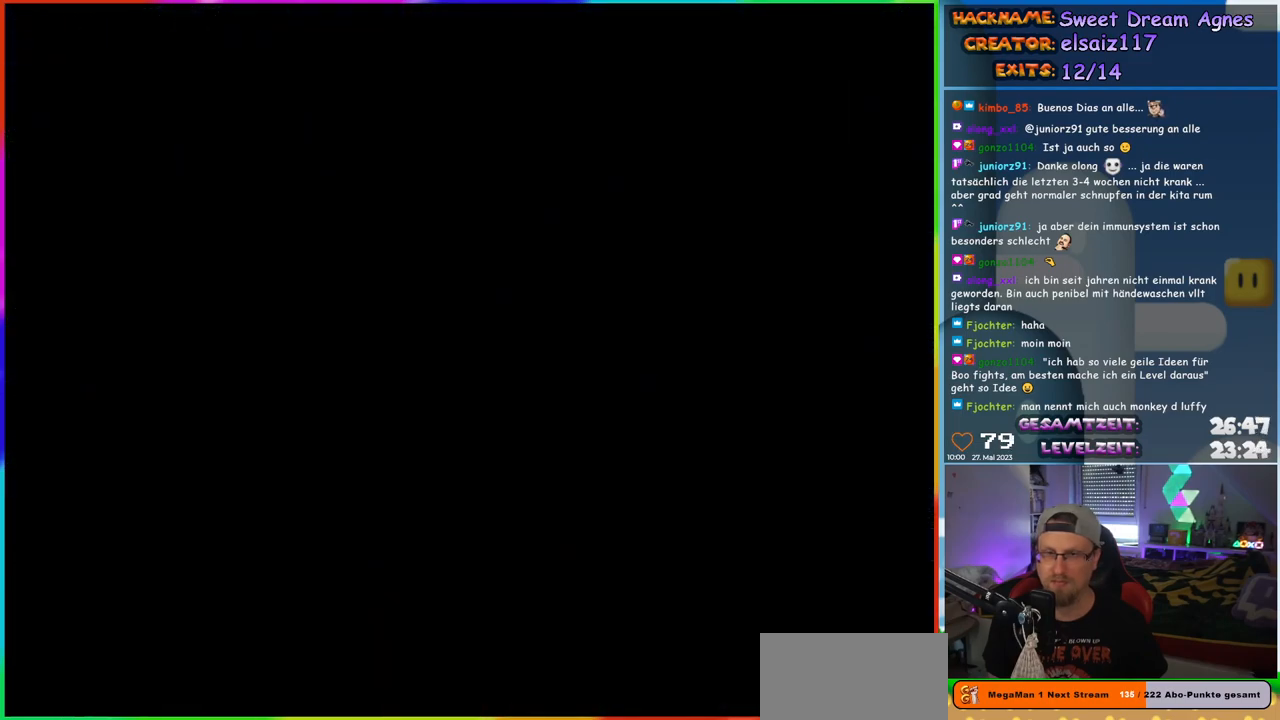
{"buttons": [], "events": [[50, "B", "up"], [50, "DPAD_RIGHT", "up"], [50, "Y", "up"]]}